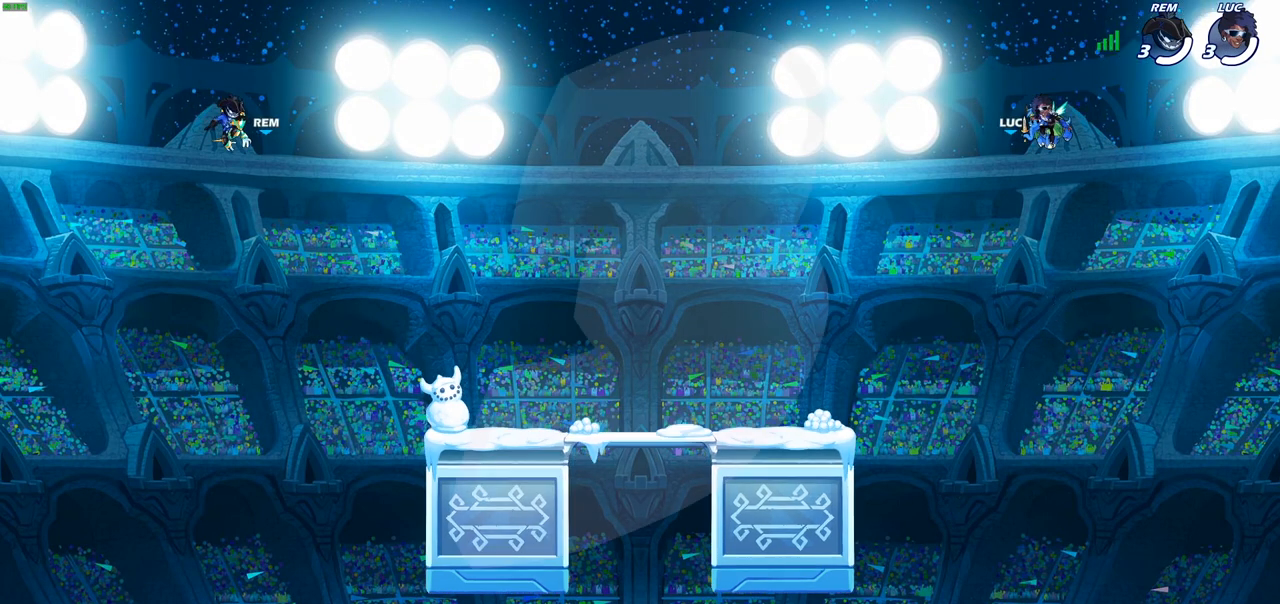
Gameplay with a controller (PlayStation layout); each line is a JSON object with the inputs held at the frame after it. "events" lists button and stick changes between this image and that frame as [ms after this image, input, new state], when the widget could be followed in between.
{"buttons": ["SELECT"], "left_stick": "center", "right_stick": "center", "events": [[483, "SELECT", "down"]]}
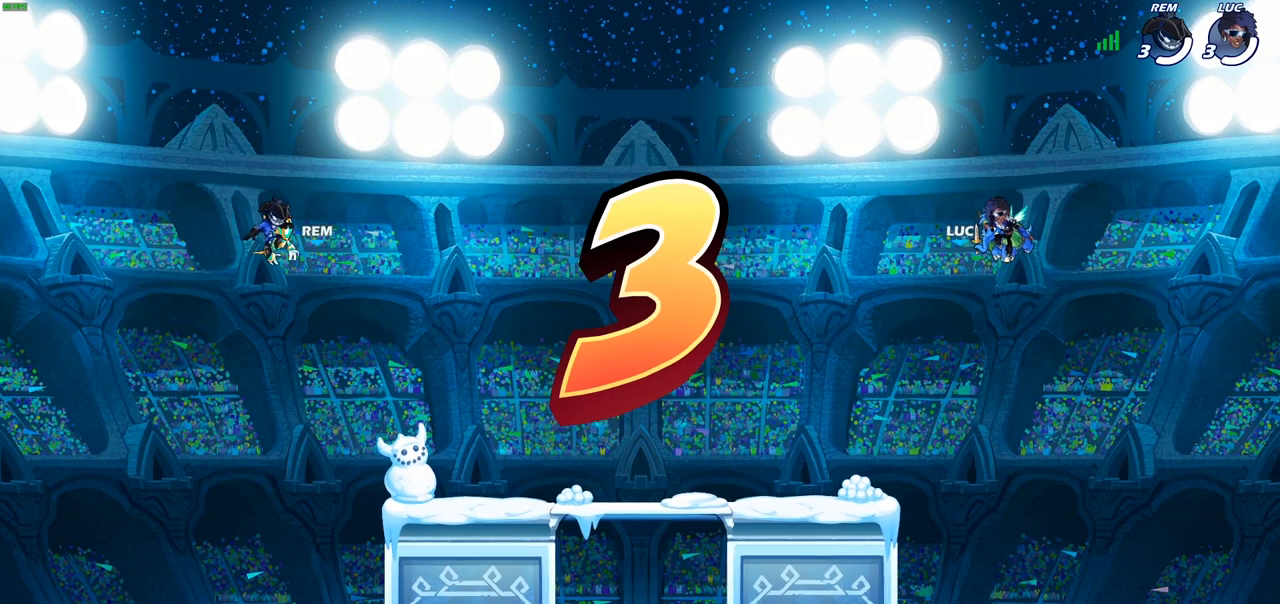
{"buttons": ["SELECT"], "left_stick": "center", "right_stick": "center", "events": []}
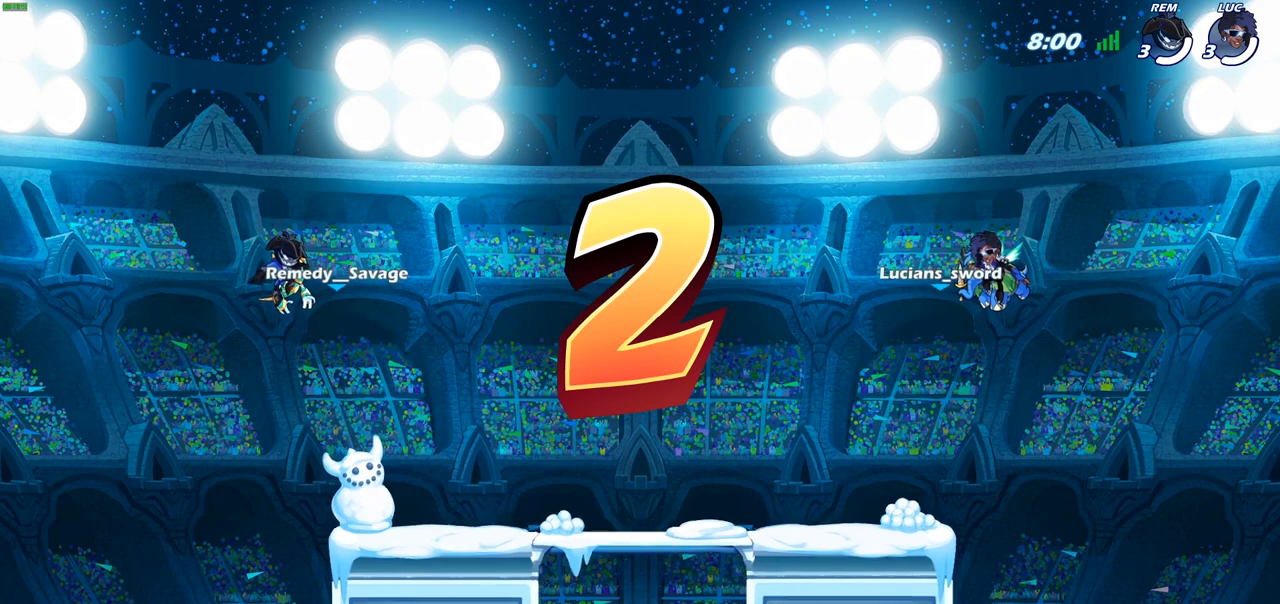
{"buttons": [], "left_stick": "center", "right_stick": "center", "events": [[283, "SELECT", "up"]]}
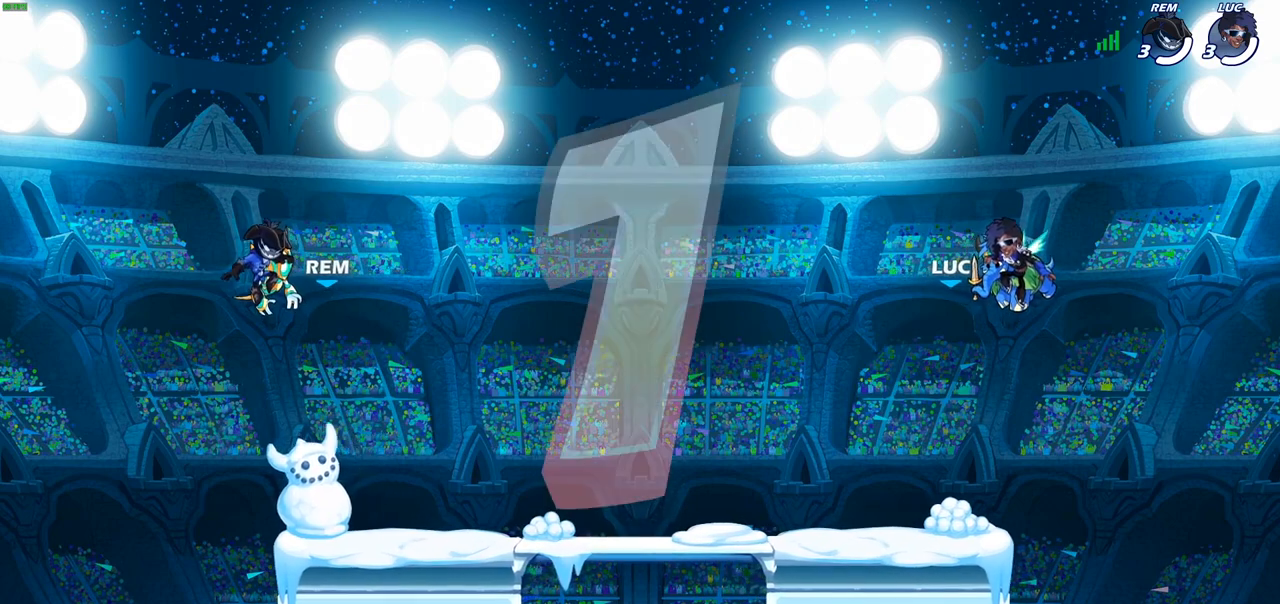
{"buttons": ["SELECT"], "left_stick": "center", "right_stick": "center", "events": [[133, "SELECT", "down"]]}
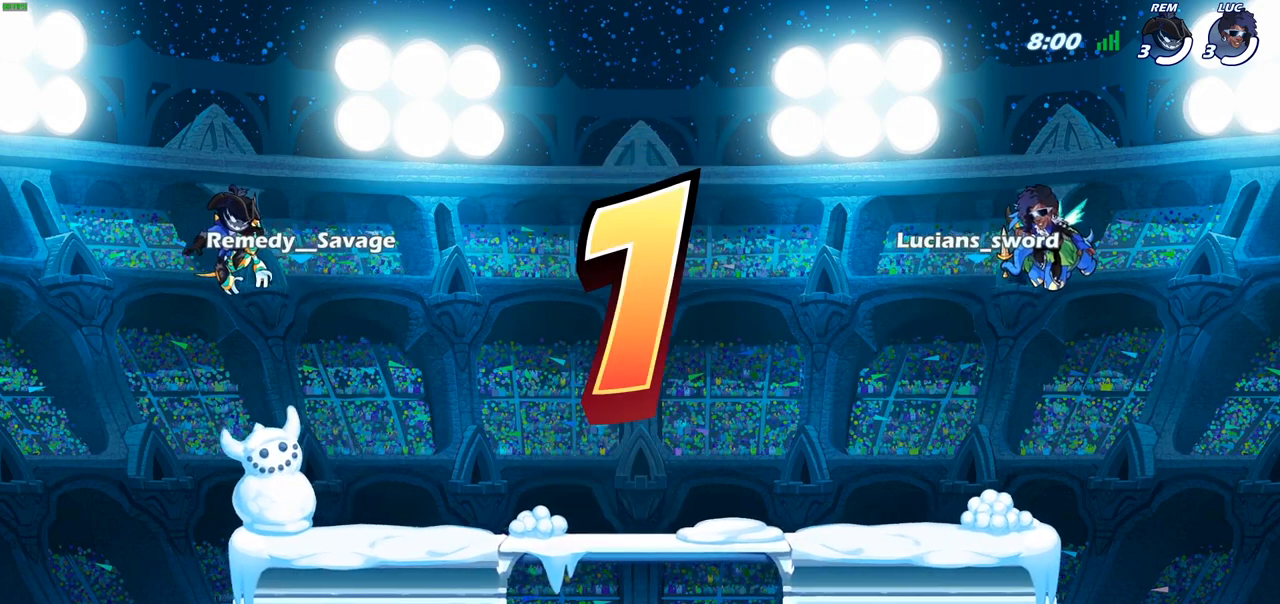
{"buttons": ["SELECT"], "left_stick": "center", "right_stick": "center", "events": []}
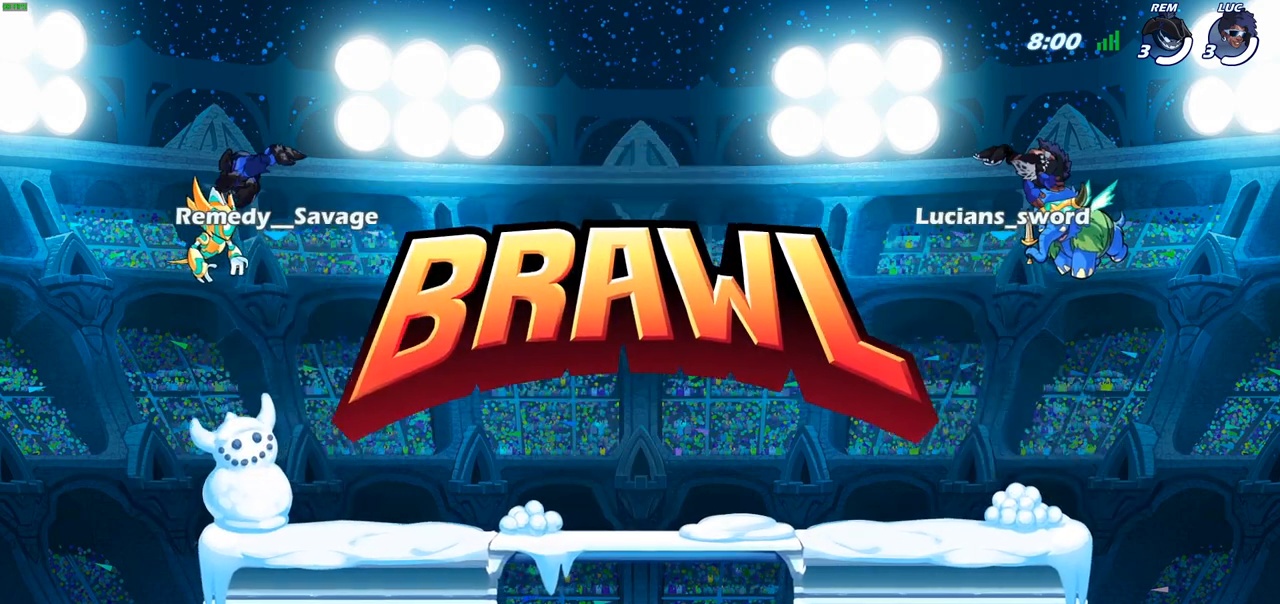
{"buttons": ["SELECT"], "left_stick": "center", "right_stick": "center", "events": []}
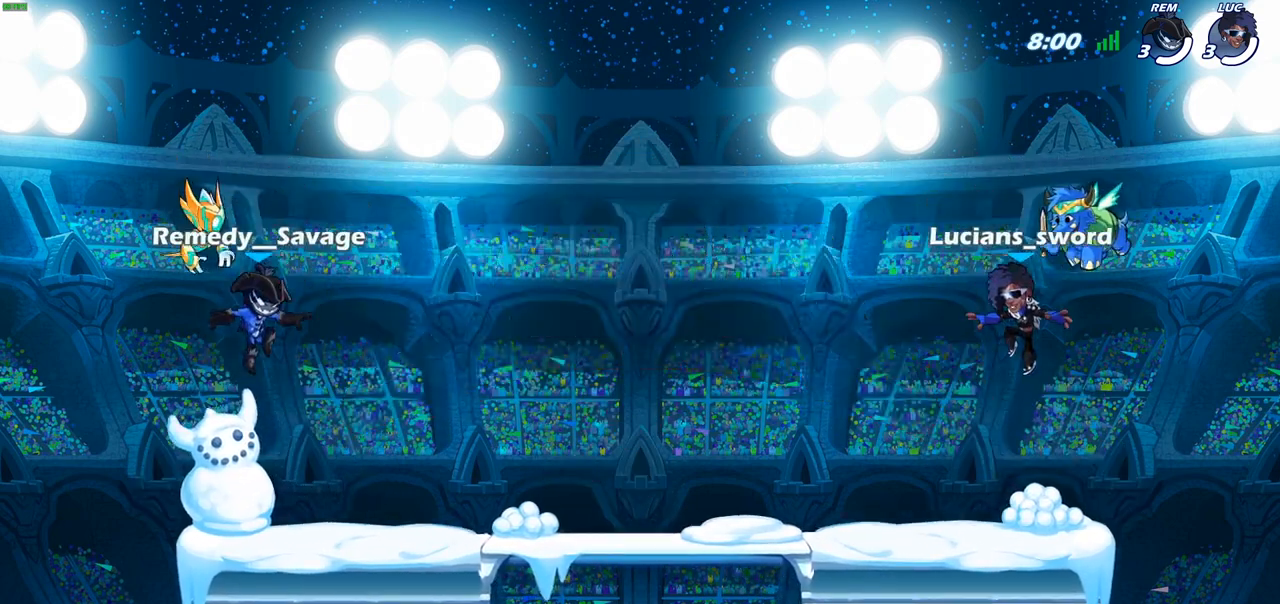
{"buttons": [], "left_stick": "center", "right_stick": "up-left", "events": [[417, "right_stick", "up-left"], [467, "SELECT", "up"]]}
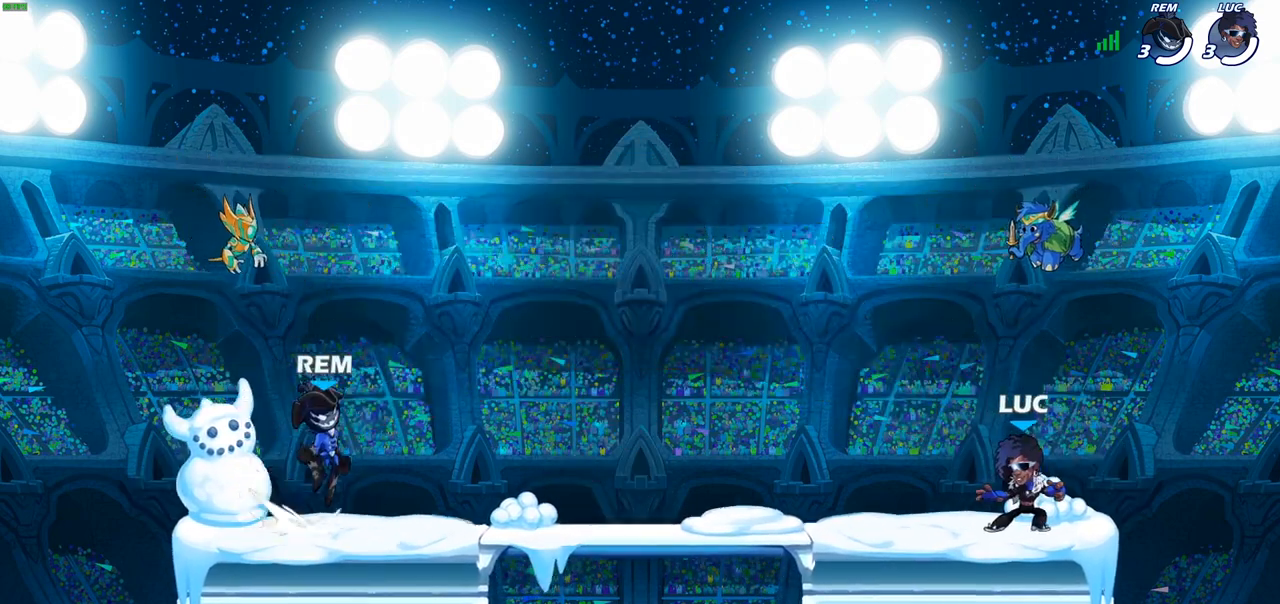
{"buttons": [], "left_stick": "center", "right_stick": "center", "events": [[83, "right_stick", "center"]]}
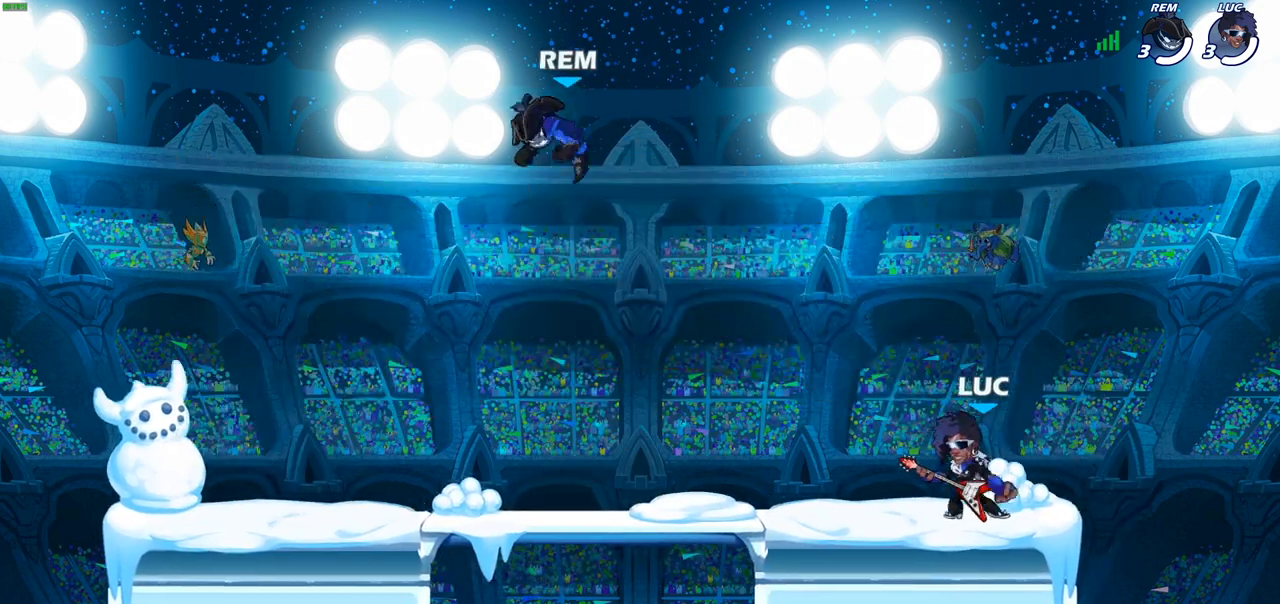
{"buttons": [], "left_stick": "center", "right_stick": "center", "events": []}
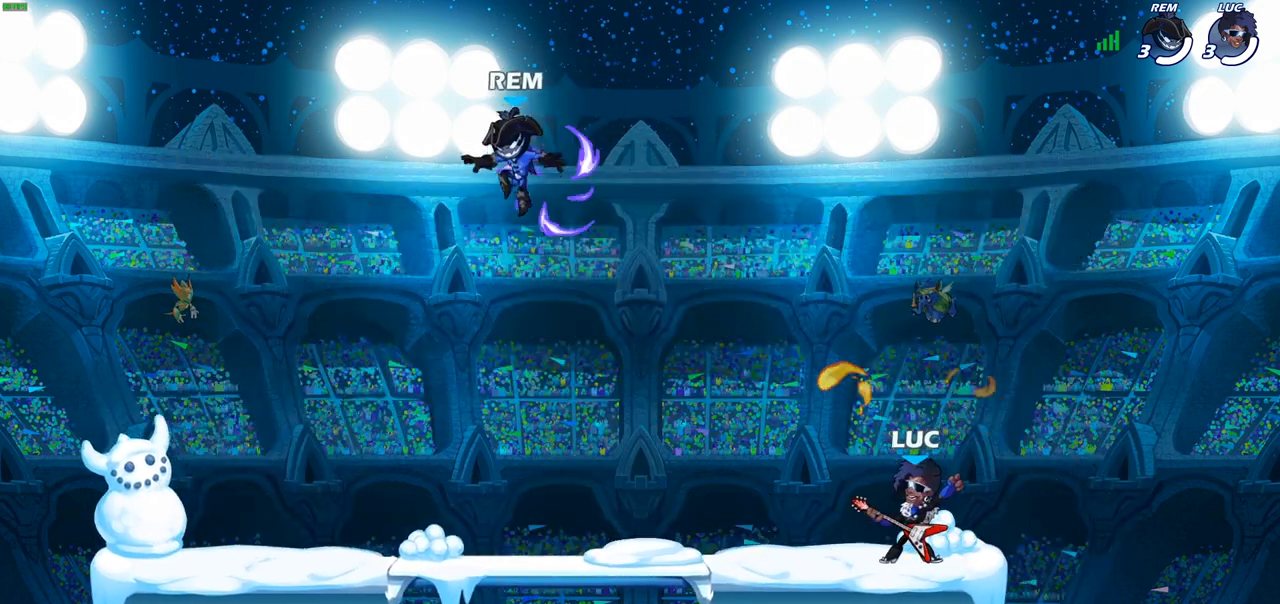
{"buttons": ["CROSS", "R2"], "left_stick": "up-left", "right_stick": "center", "events": [[233, "left_stick", "up-left"], [367, "R2", "down"], [433, "CROSS", "down"]]}
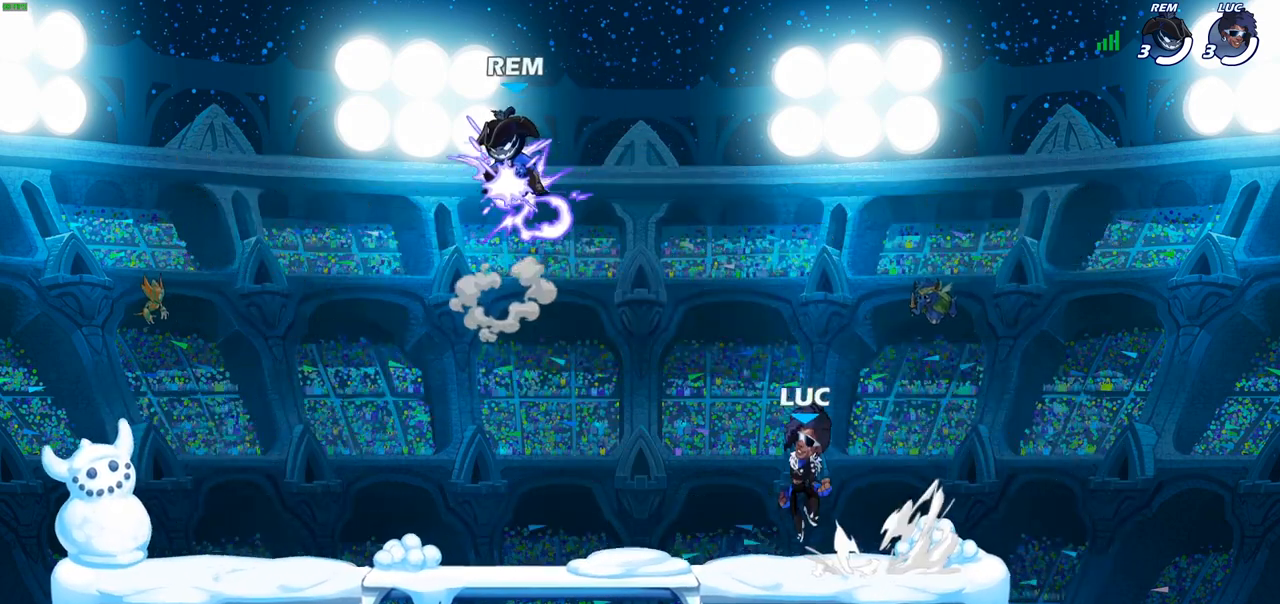
{"buttons": [], "left_stick": "down-left", "right_stick": "center", "events": [[17, "CROSS", "up"], [67, "R2", "up"], [117, "left_stick", "down-left"]]}
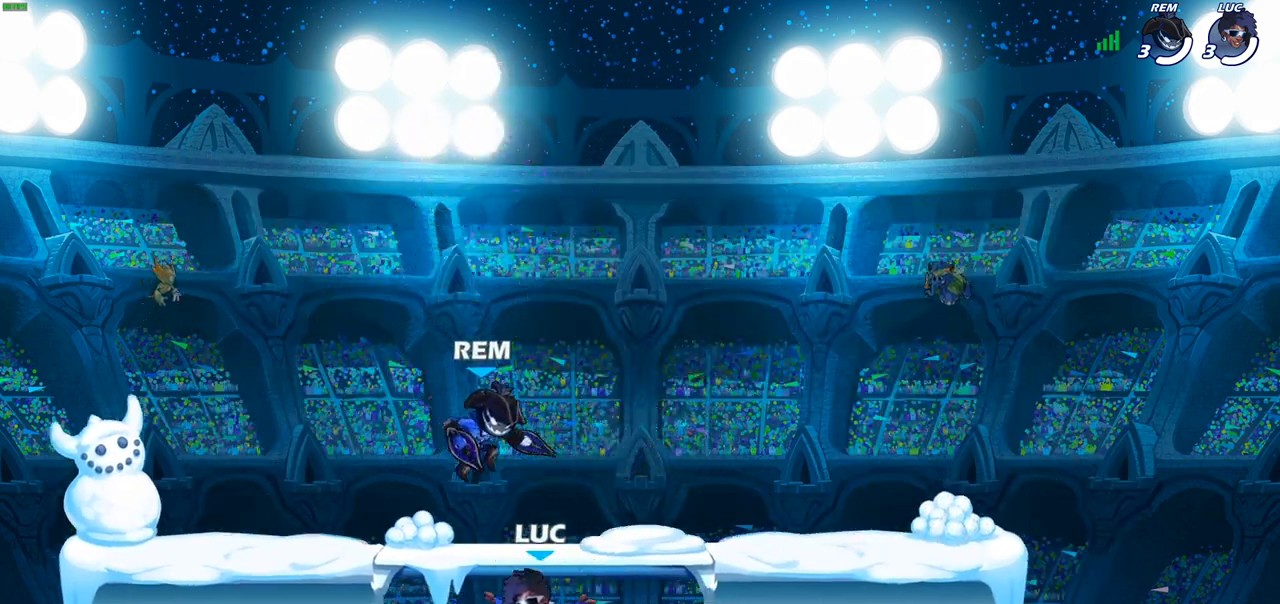
{"buttons": [], "left_stick": "up-right", "right_stick": "center", "events": [[183, "left_stick", "up-left"], [200, "CROSS", "down"], [367, "CROSS", "up"], [417, "left_stick", "up-right"]]}
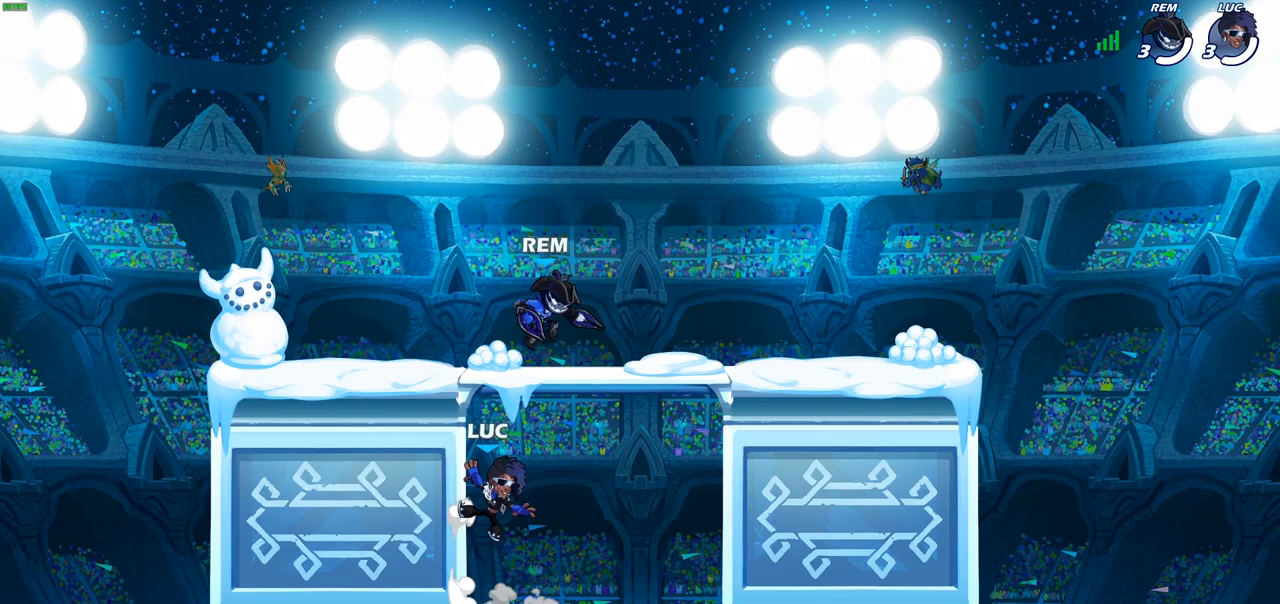
{"buttons": ["CROSS"], "left_stick": "right", "right_stick": "center", "events": [[67, "left_stick", "down-right"], [300, "left_stick", "right"], [417, "CROSS", "down"]]}
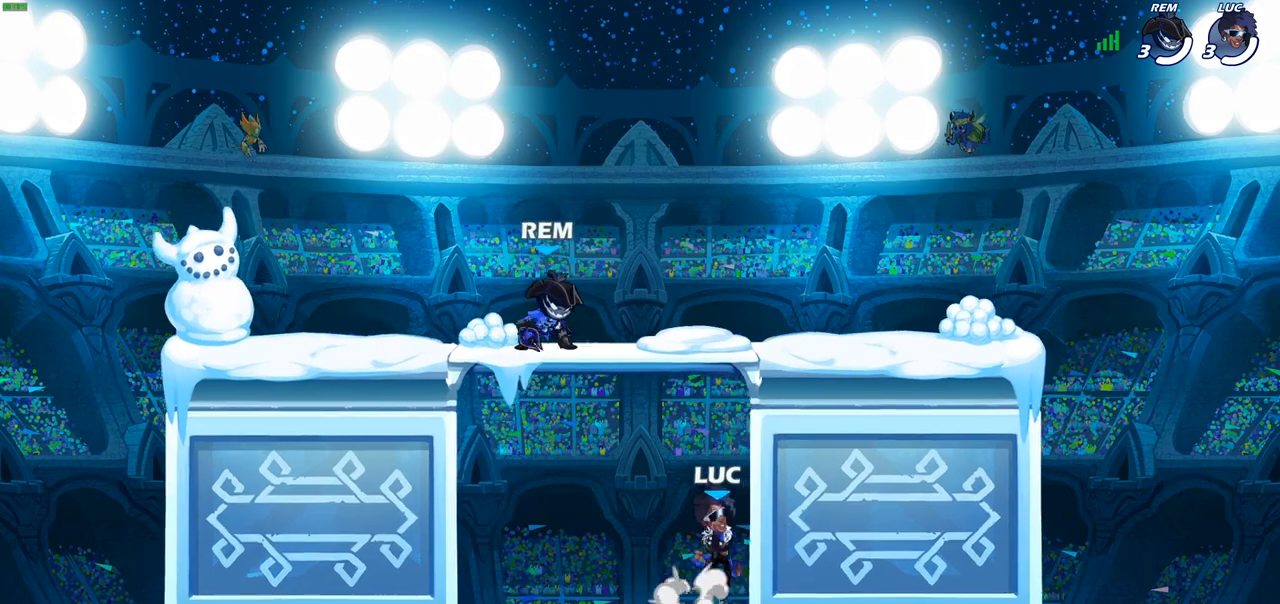
{"buttons": [], "left_stick": "down-left", "right_stick": "center", "events": [[67, "CROSS", "up"], [83, "left_stick", "up"], [133, "left_stick", "up-left"], [267, "left_stick", "down-left"]]}
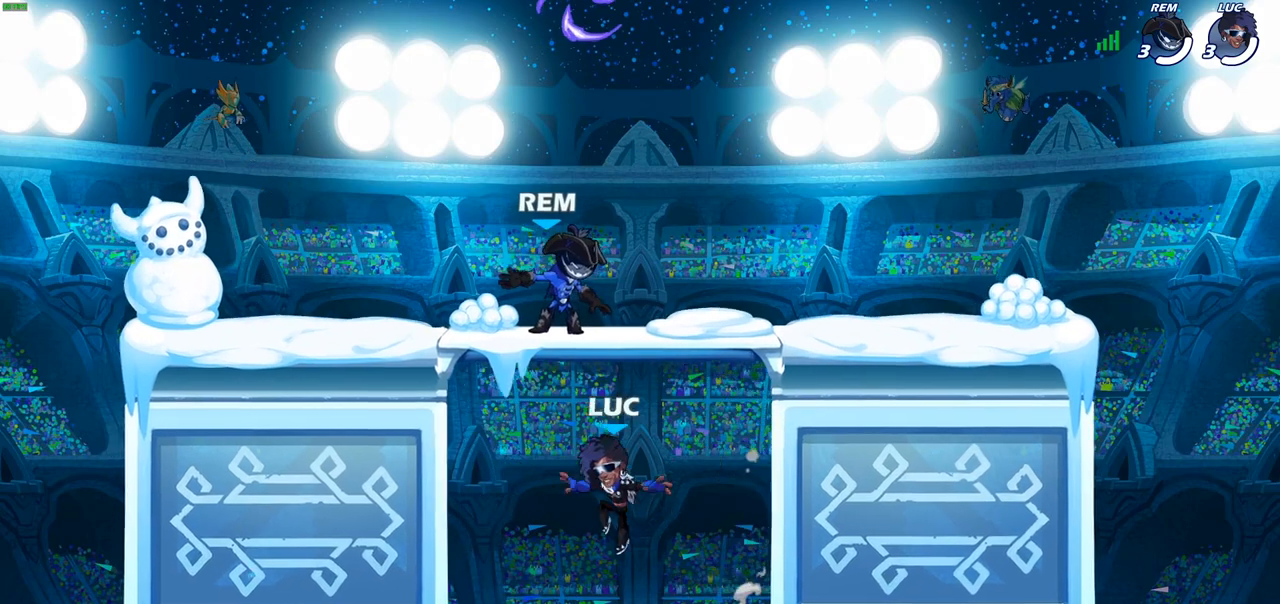
{"buttons": ["CROSS"], "left_stick": "up-left", "right_stick": "center", "events": [[50, "CROSS", "down"], [83, "left_stick", "left"], [183, "CROSS", "up"], [200, "left_stick", "up-left"], [317, "left_stick", "up-right"], [450, "CROSS", "down"], [483, "left_stick", "up-left"]]}
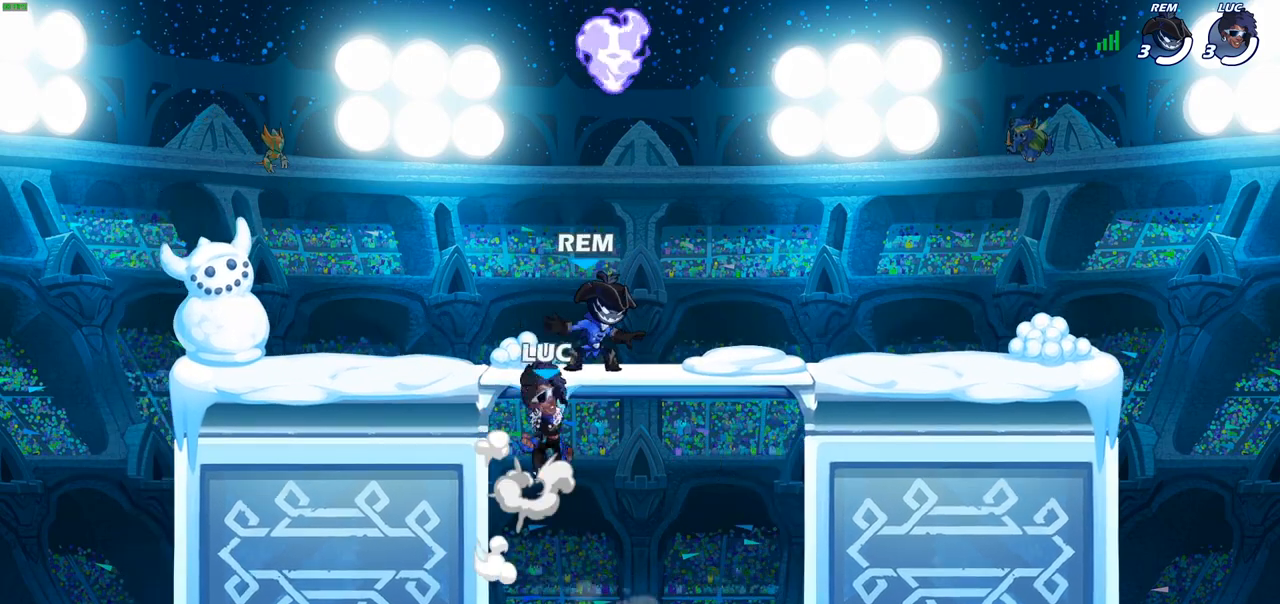
{"buttons": [], "left_stick": "down-left", "right_stick": "center", "events": [[33, "CROSS", "up"], [133, "CROSS", "down"], [250, "CROSS", "up"], [317, "R1", "down"], [450, "R1", "up"], [500, "left_stick", "down-left"]]}
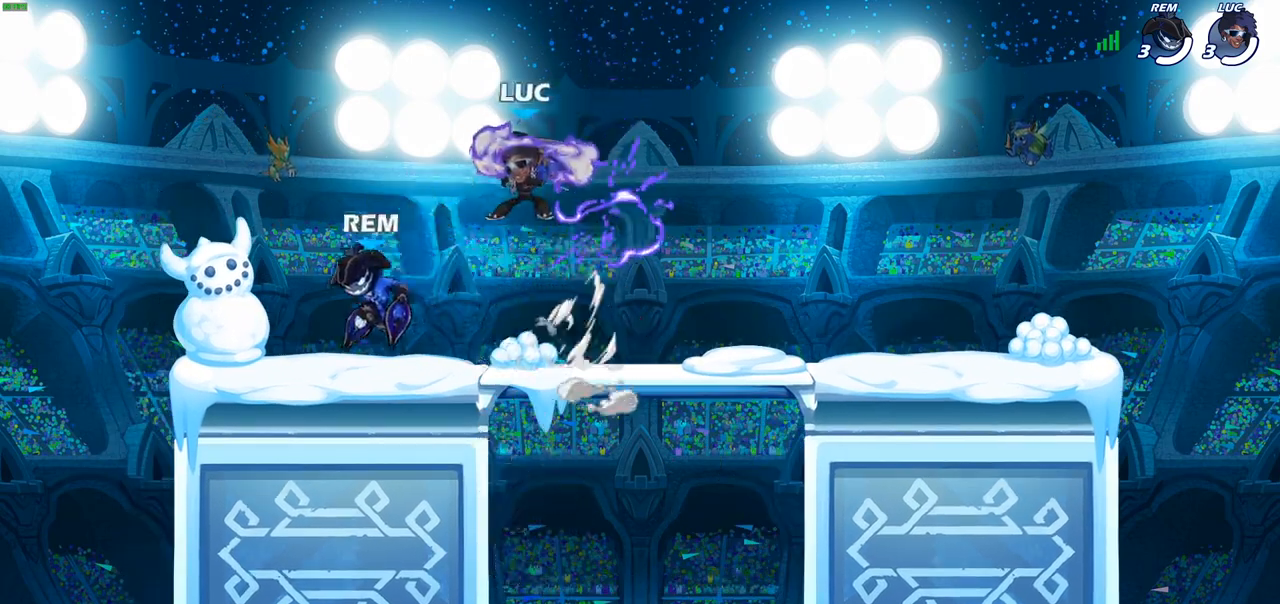
{"buttons": [], "left_stick": "center", "right_stick": "center", "events": [[83, "left_stick", "center"], [133, "R2", "down"], [150, "right_stick", "down-left"], [317, "R2", "up"], [350, "right_stick", "center"]]}
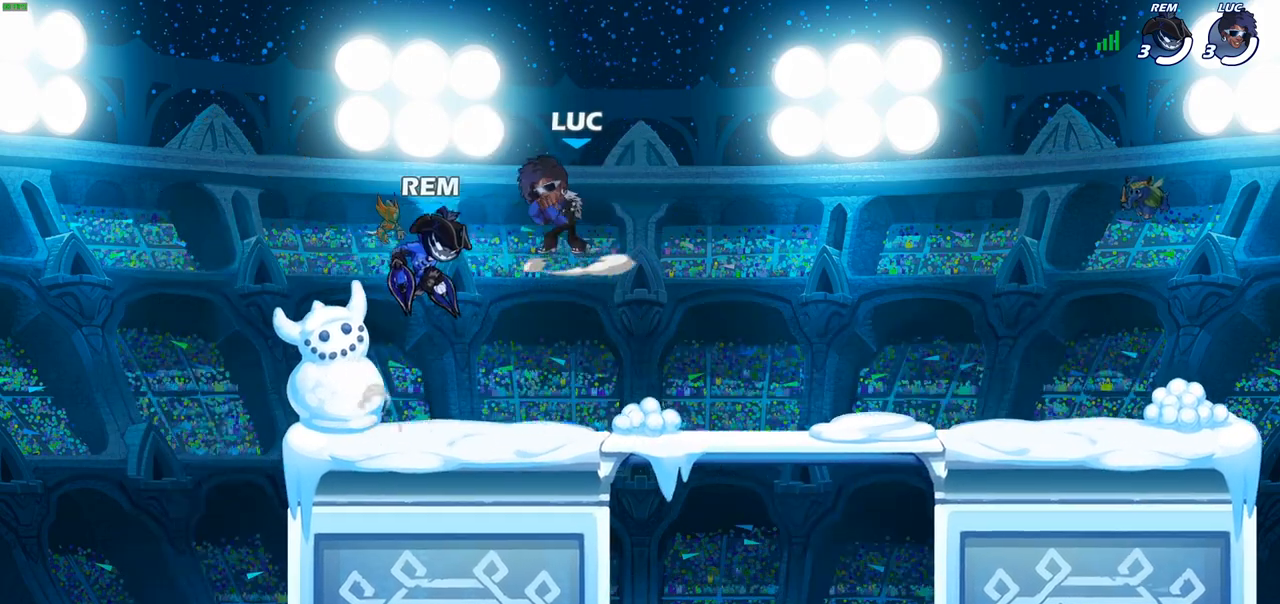
{"buttons": [], "left_stick": "center", "right_stick": "center", "events": []}
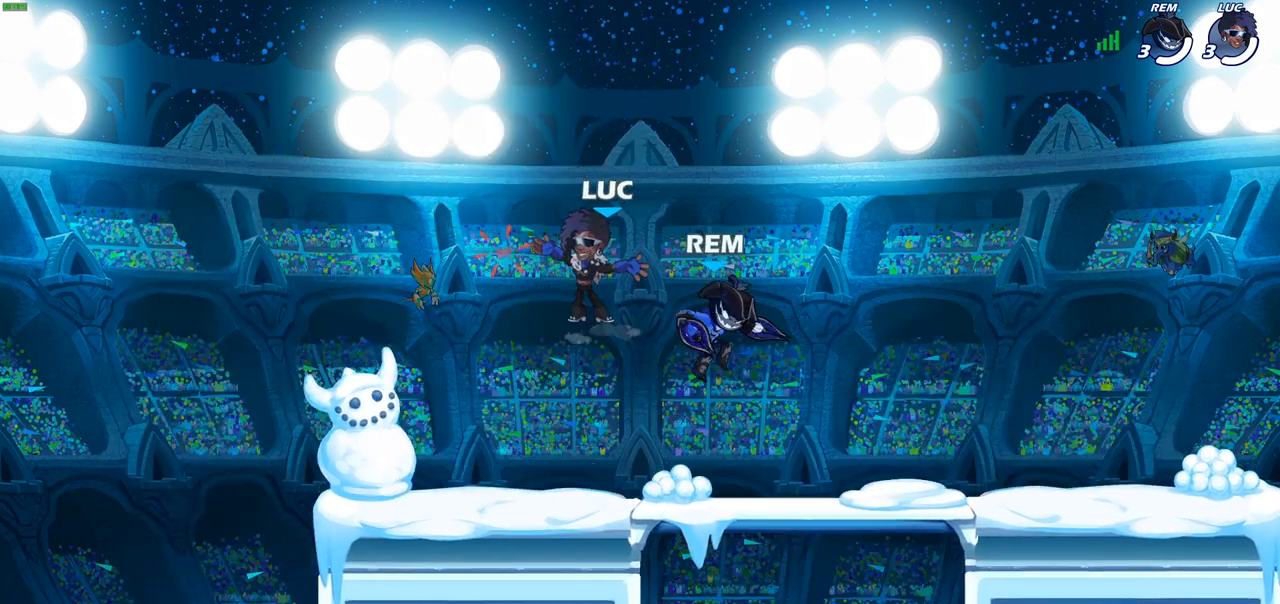
{"buttons": [], "left_stick": "left", "right_stick": "center", "events": [[150, "left_stick", "left"]]}
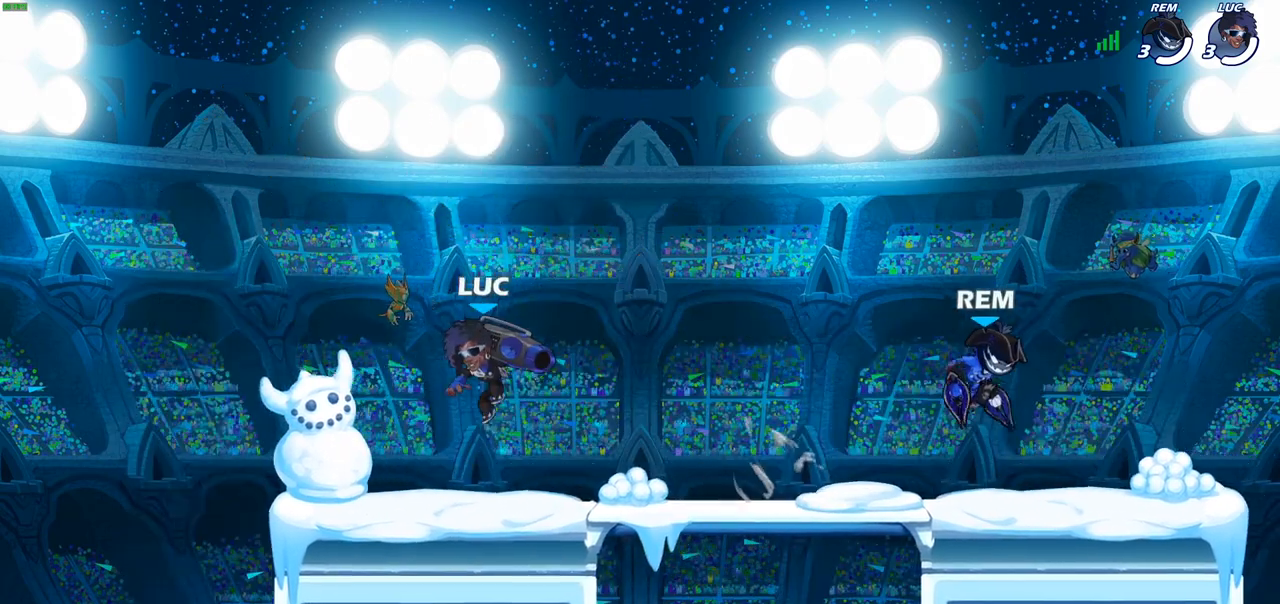
{"buttons": [], "left_stick": "right", "right_stick": "center", "events": [[67, "left_stick", "right"], [200, "R2", "down"], [250, "CROSS", "down"], [367, "CROSS", "up"], [383, "R2", "up"]]}
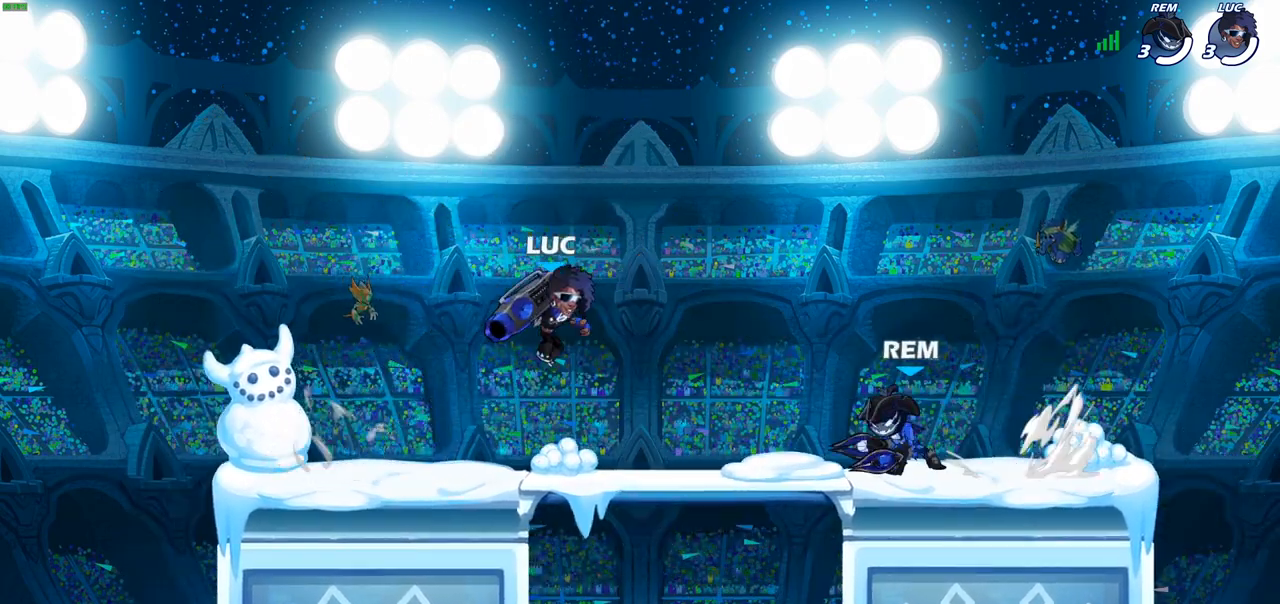
{"buttons": [], "left_stick": "right", "right_stick": "center", "events": [[67, "SQUARE", "down"], [167, "SQUARE", "up"], [250, "left_stick", "center"], [500, "left_stick", "right"]]}
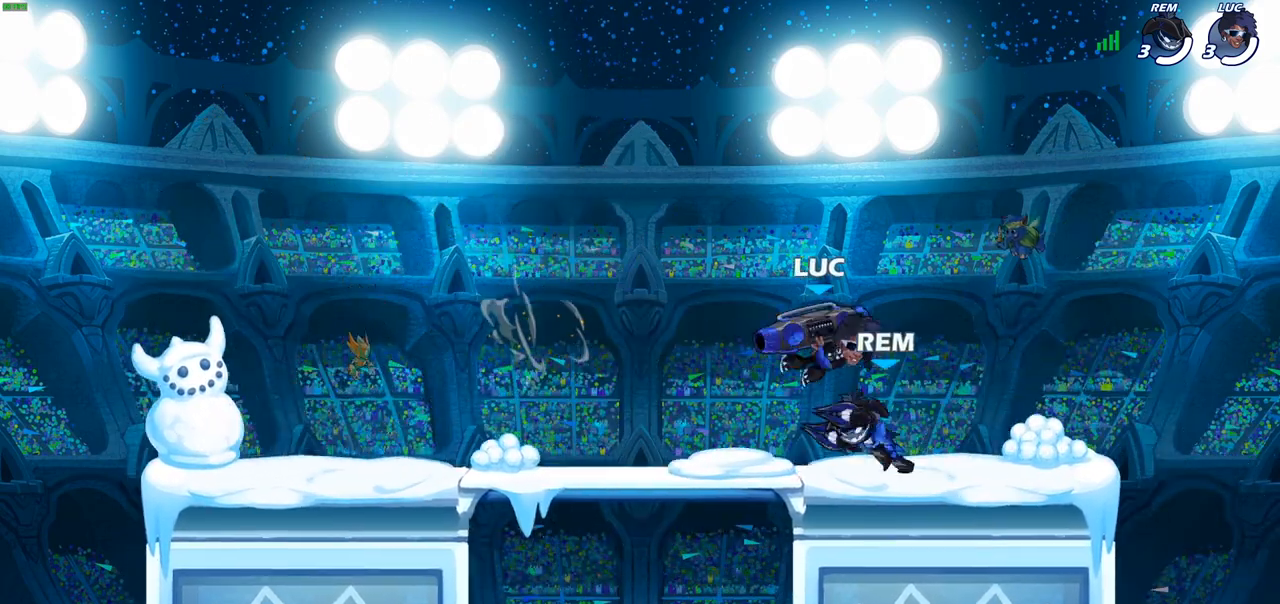
{"buttons": [], "left_stick": "left", "right_stick": "center", "events": [[83, "CROSS", "down"], [150, "R2", "down"], [200, "left_stick", "up"], [250, "CROSS", "up"], [300, "R2", "up"], [300, "left_stick", "left"]]}
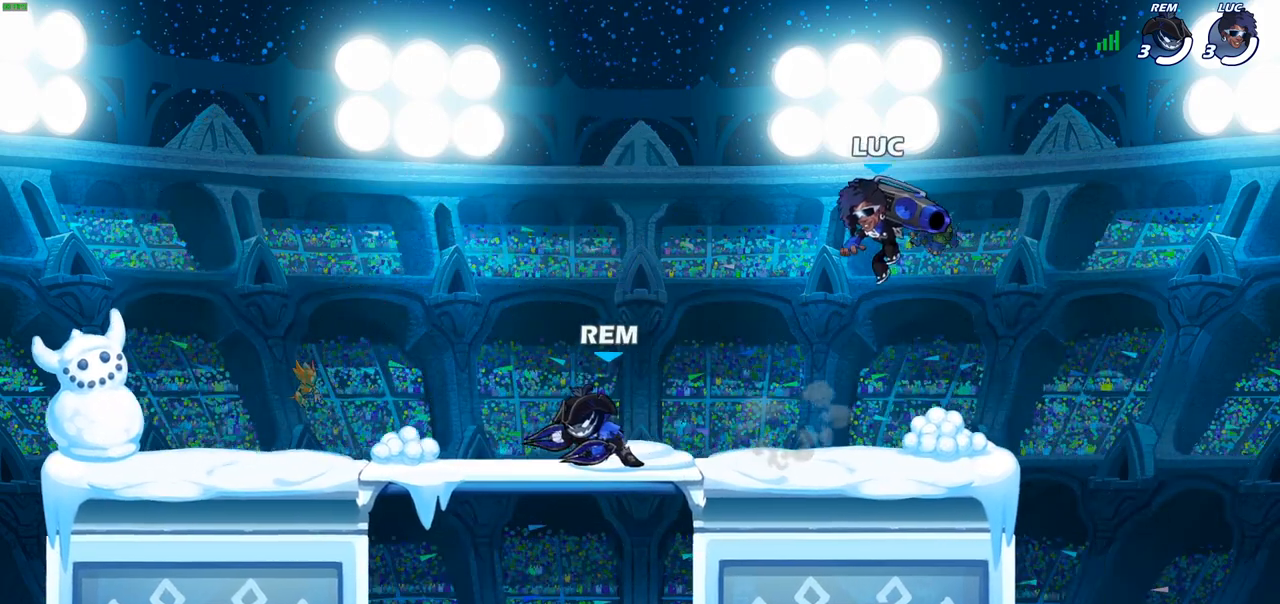
{"buttons": [], "left_stick": "left", "right_stick": "center", "events": [[17, "left_stick", "down-left"], [150, "left_stick", "down-right"], [200, "left_stick", "right"], [400, "left_stick", "left"]]}
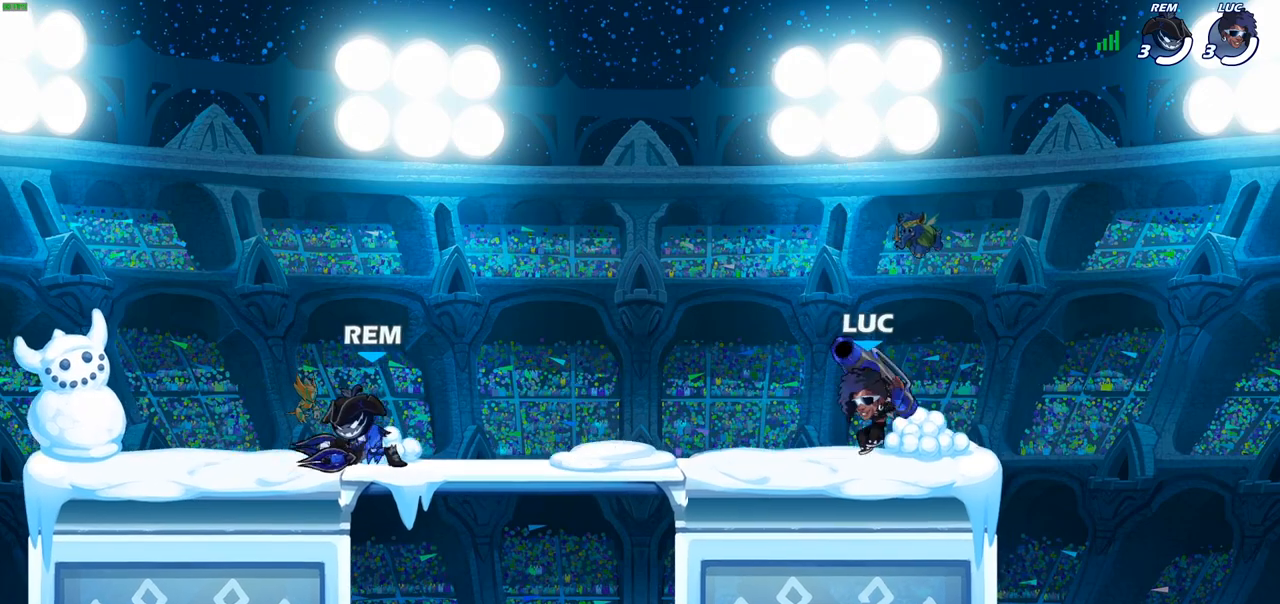
{"buttons": [], "left_stick": "left", "right_stick": "center", "events": [[83, "R2", "down"], [133, "CROSS", "down"], [200, "SQUARE", "down"], [217, "CROSS", "up"], [250, "R2", "up"], [300, "SQUARE", "up"]]}
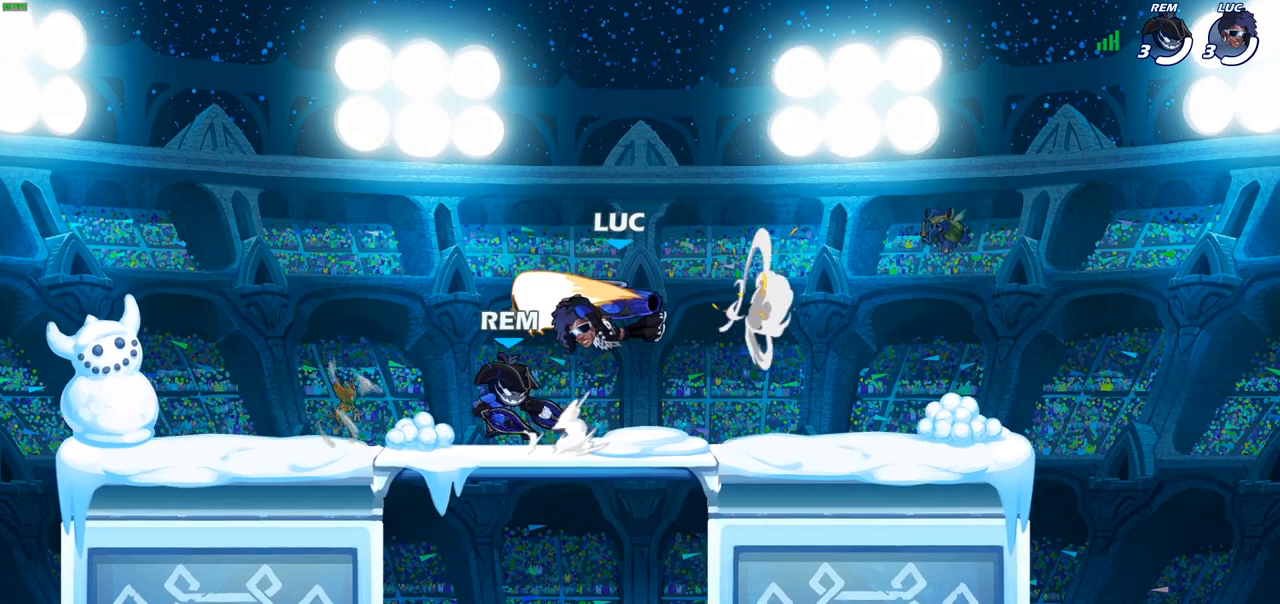
{"buttons": ["R2"], "left_stick": "up-right", "right_stick": "center", "events": [[83, "left_stick", "center"], [217, "left_stick", "left"], [300, "CROSS", "down"], [383, "R2", "down"], [383, "left_stick", "up"], [450, "left_stick", "up-right"], [467, "CROSS", "up"]]}
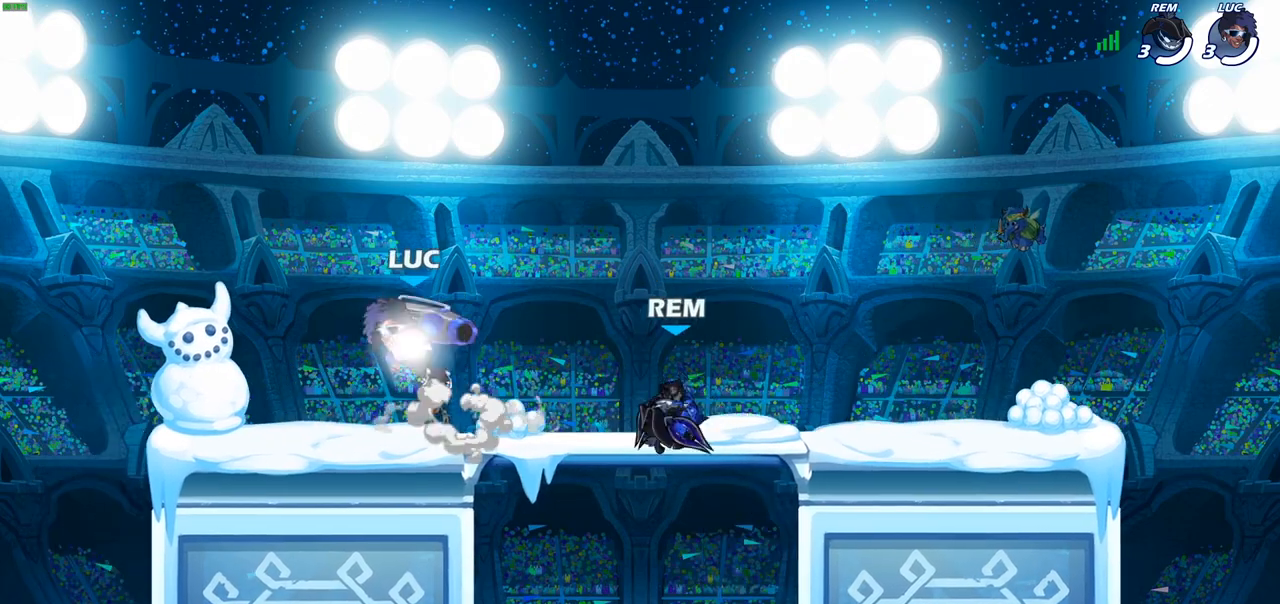
{"buttons": [], "left_stick": "center", "right_stick": "center", "events": [[50, "R2", "up"], [83, "left_stick", "right"], [183, "left_stick", "down-right"], [300, "SQUARE", "down"], [383, "SQUARE", "up"], [383, "left_stick", "up-right"], [500, "left_stick", "center"]]}
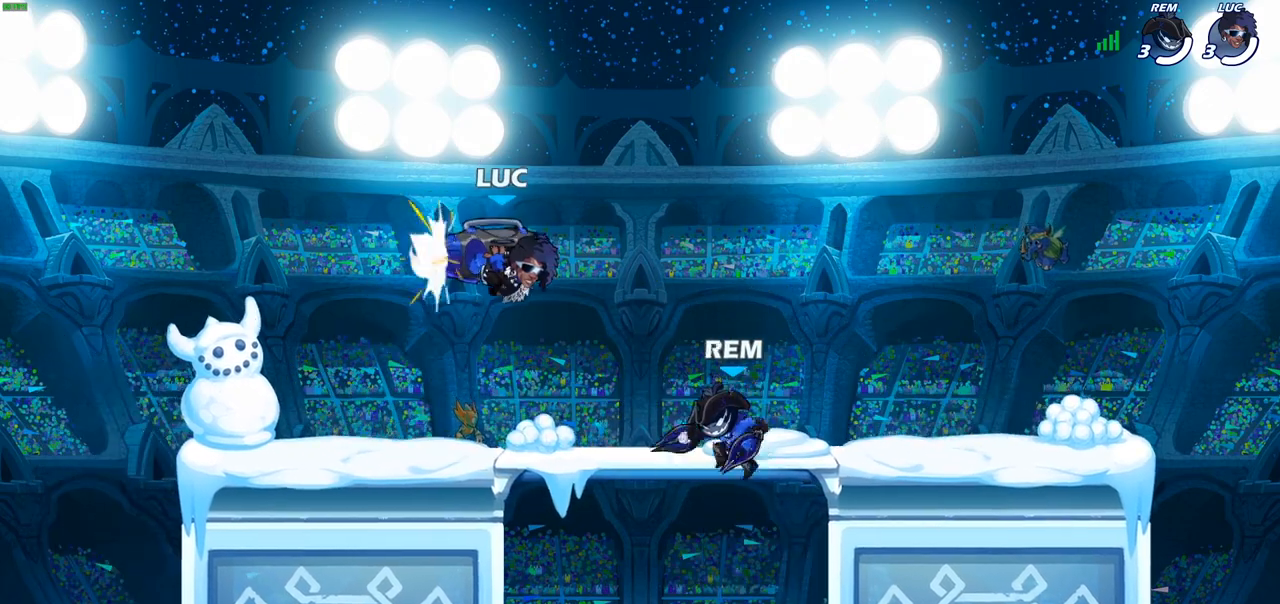
{"buttons": ["CROSS"], "left_stick": "up-left", "right_stick": "center", "events": [[250, "left_stick", "up-left"], [333, "left_stick", "up-right"], [350, "CROSS", "down"], [467, "left_stick", "up-left"]]}
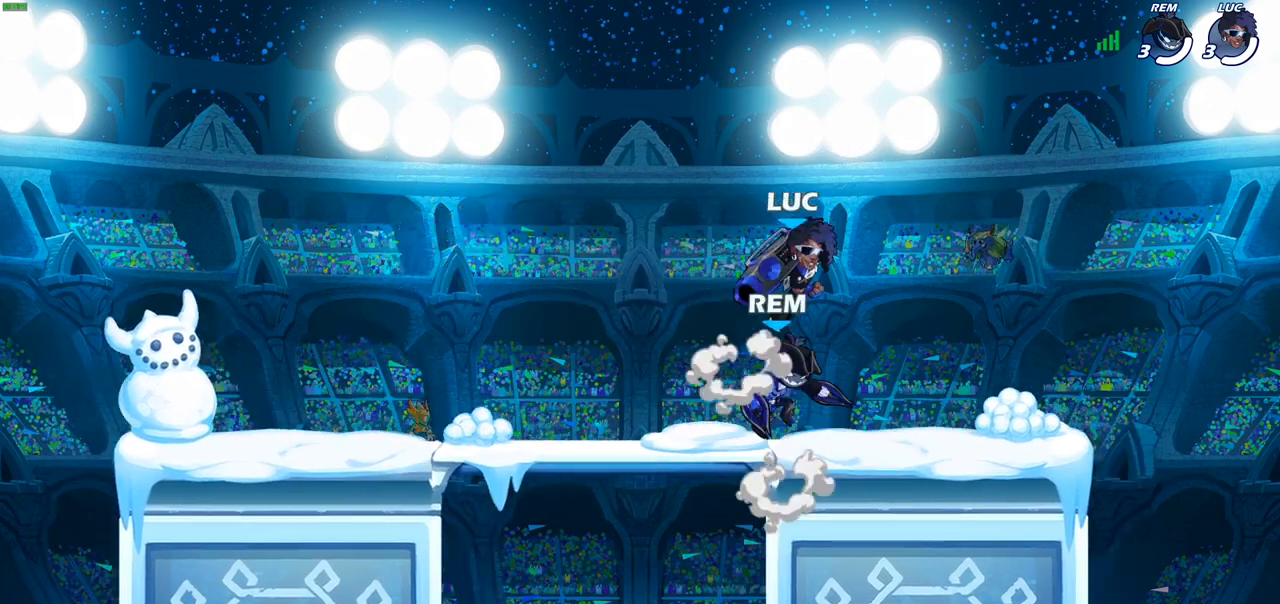
{"buttons": ["CROSS"], "left_stick": "down", "right_stick": "center", "events": [[17, "CROSS", "up"], [83, "left_stick", "left"], [233, "CIRCLE", "down"], [233, "left_stick", "down-left"], [350, "CIRCLE", "up"], [417, "left_stick", "center"], [483, "left_stick", "down"], [500, "CROSS", "down"]]}
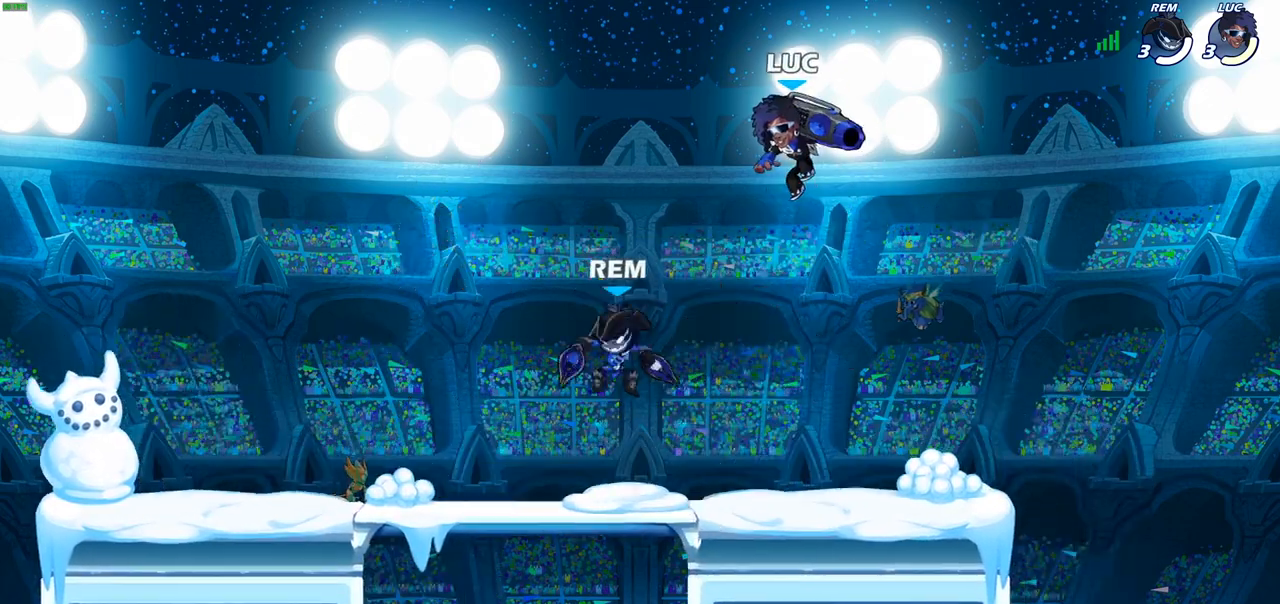
{"buttons": [], "left_stick": "center", "right_stick": "center", "events": [[50, "CIRCLE", "down"], [83, "CROSS", "up"], [83, "left_stick", "down-left"], [383, "CIRCLE", "up"], [450, "left_stick", "center"]]}
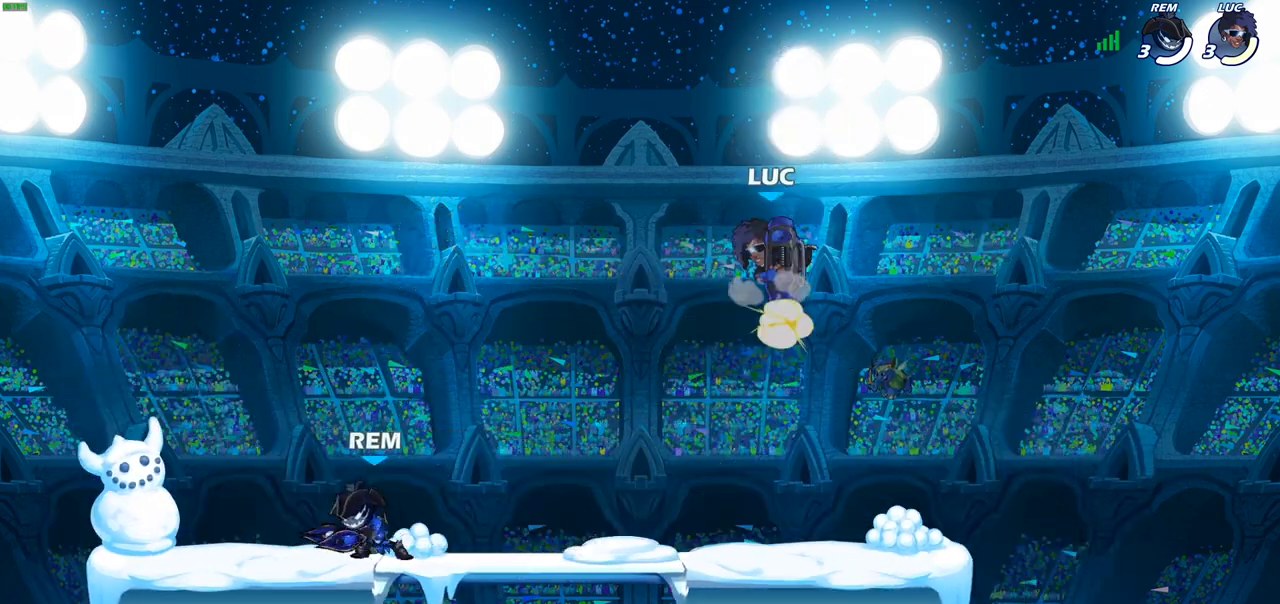
{"buttons": ["SQUARE"], "left_stick": "left", "right_stick": "center", "events": [[233, "left_stick", "left"], [417, "SQUARE", "down"]]}